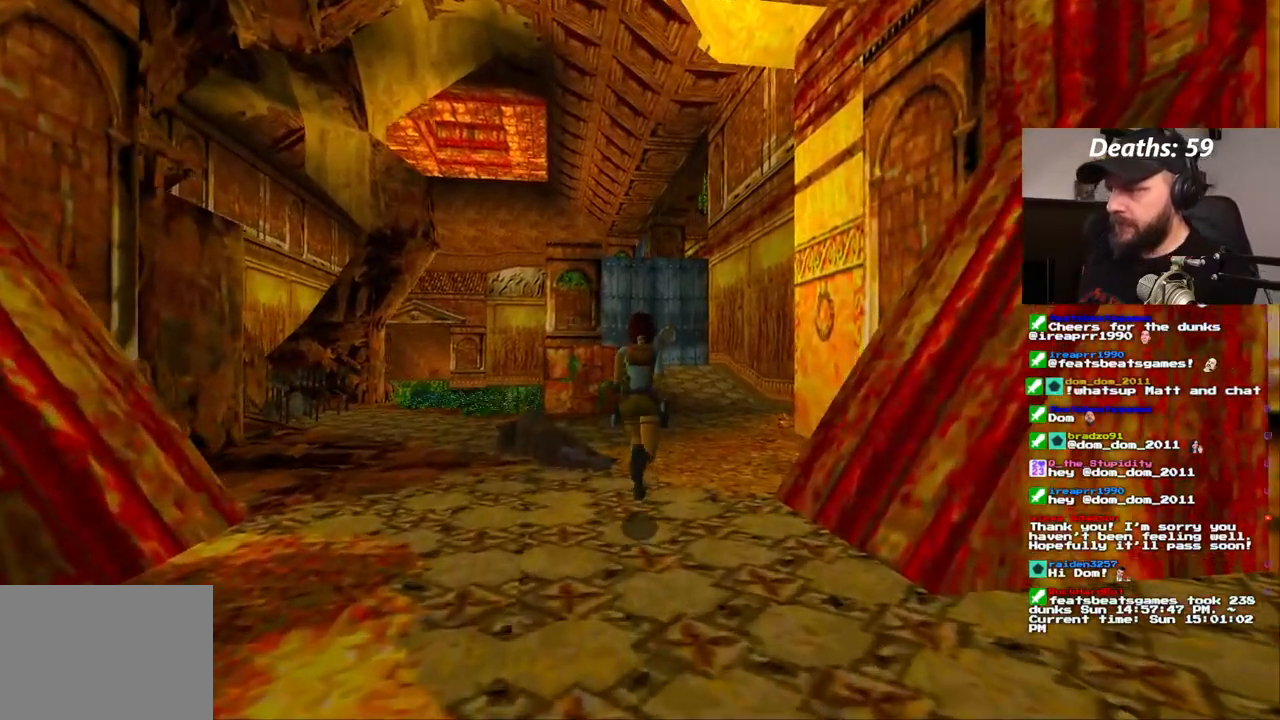
Gameplay with a controller (PlayStation layout); each line is a JSON object with the inputs held at the frame after it (dt_ms = milliseconds from this image to that frame). "events" lists button and stick changes between this image and that frame as [ms after this image, input, new state], when the widget could be followed in between. Not read: HOME L1 L3 R1 R3.
{"dt_ms": 500, "buttons": ["DPAD_UP"], "left_stick": "center", "right_stick": "center", "events": []}
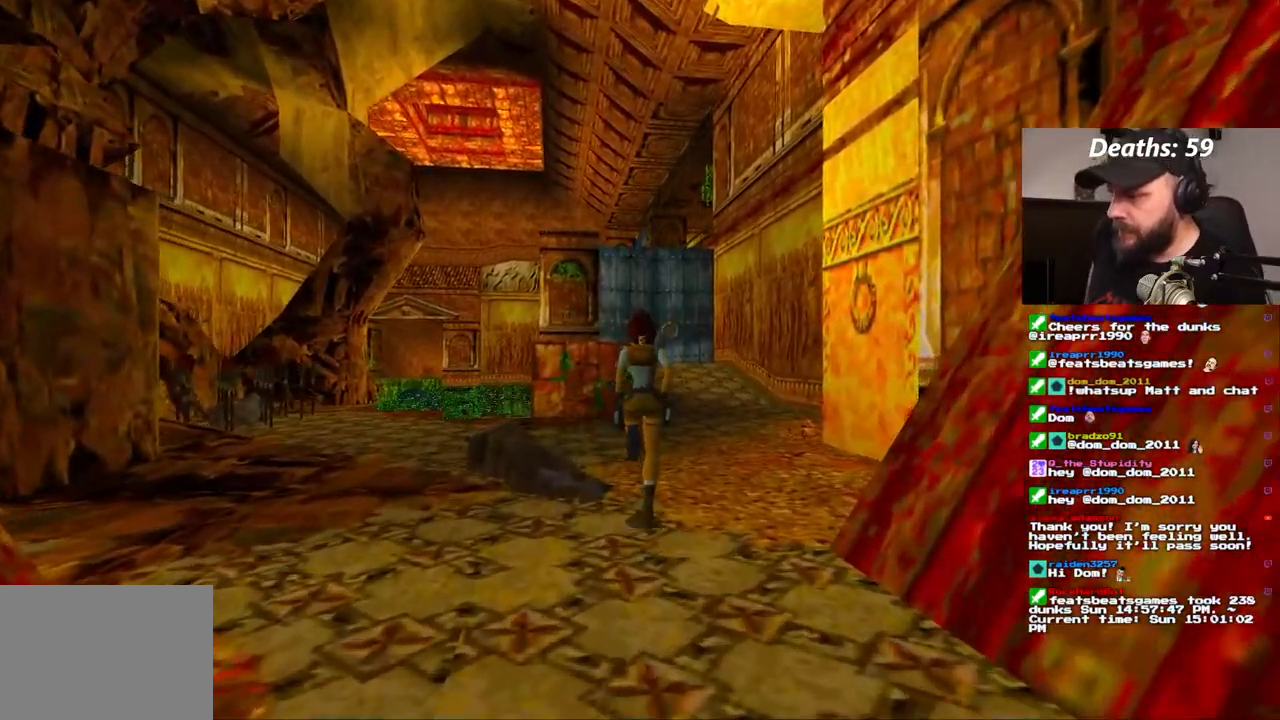
{"dt_ms": 500, "buttons": [], "left_stick": "center", "right_stick": "center", "events": [[500, "DPAD_UP", "up"]]}
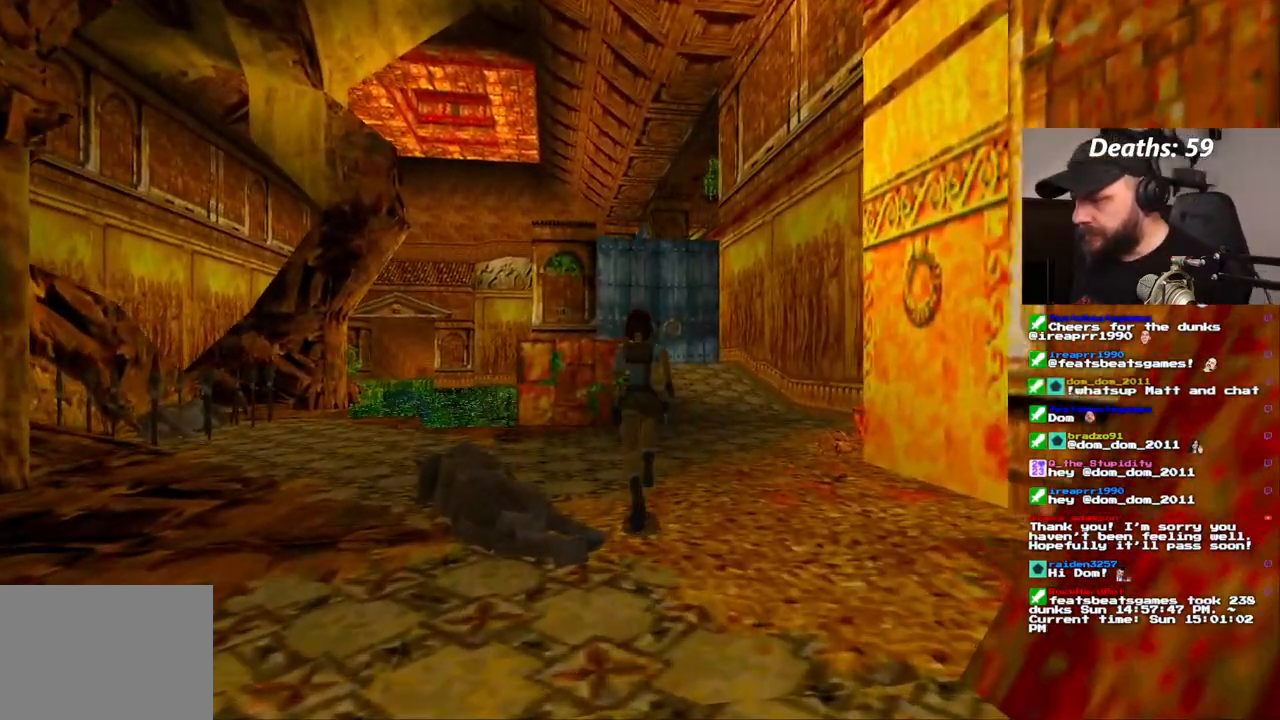
{"dt_ms": 500, "buttons": [], "left_stick": "center", "right_stick": "center", "events": []}
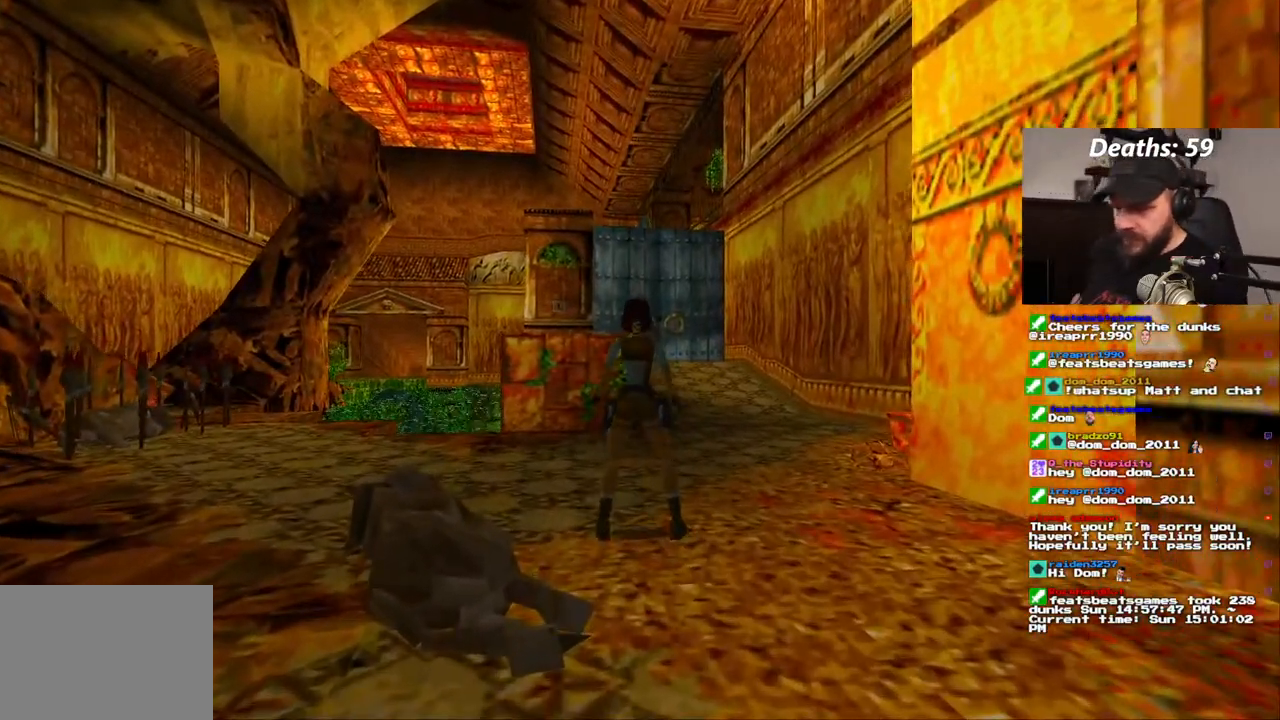
{"dt_ms": 500, "buttons": [], "left_stick": "center", "right_stick": "center", "events": []}
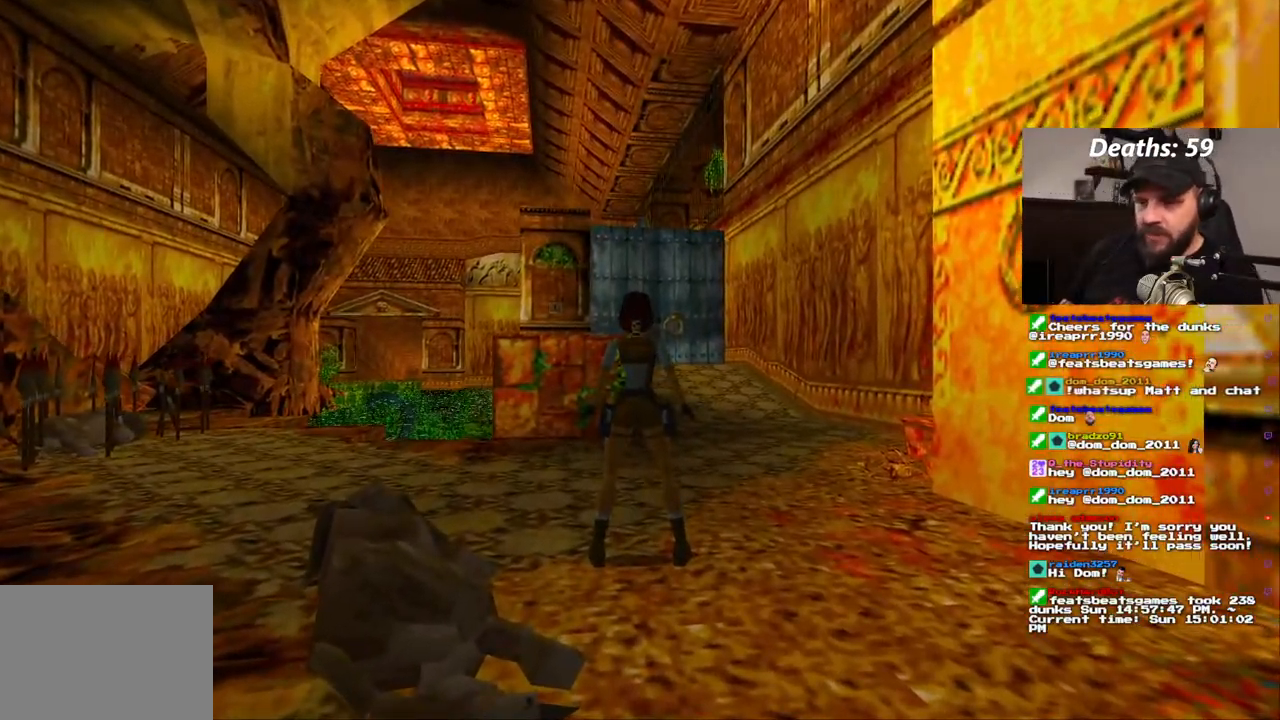
{"dt_ms": 500, "buttons": ["DPAD_LEFT"], "left_stick": "center", "right_stick": "center", "events": [[333, "DPAD_LEFT", "down"]]}
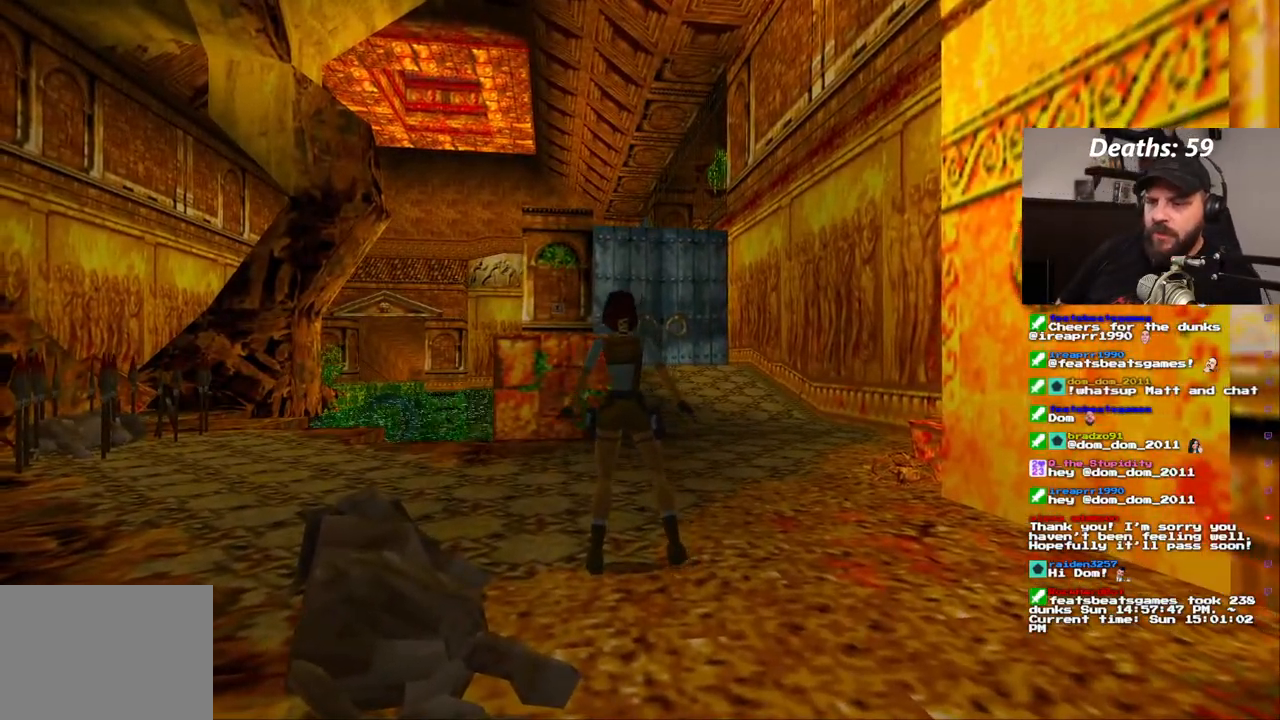
{"dt_ms": 500, "buttons": ["DPAD_LEFT"], "left_stick": "center", "right_stick": "center", "events": []}
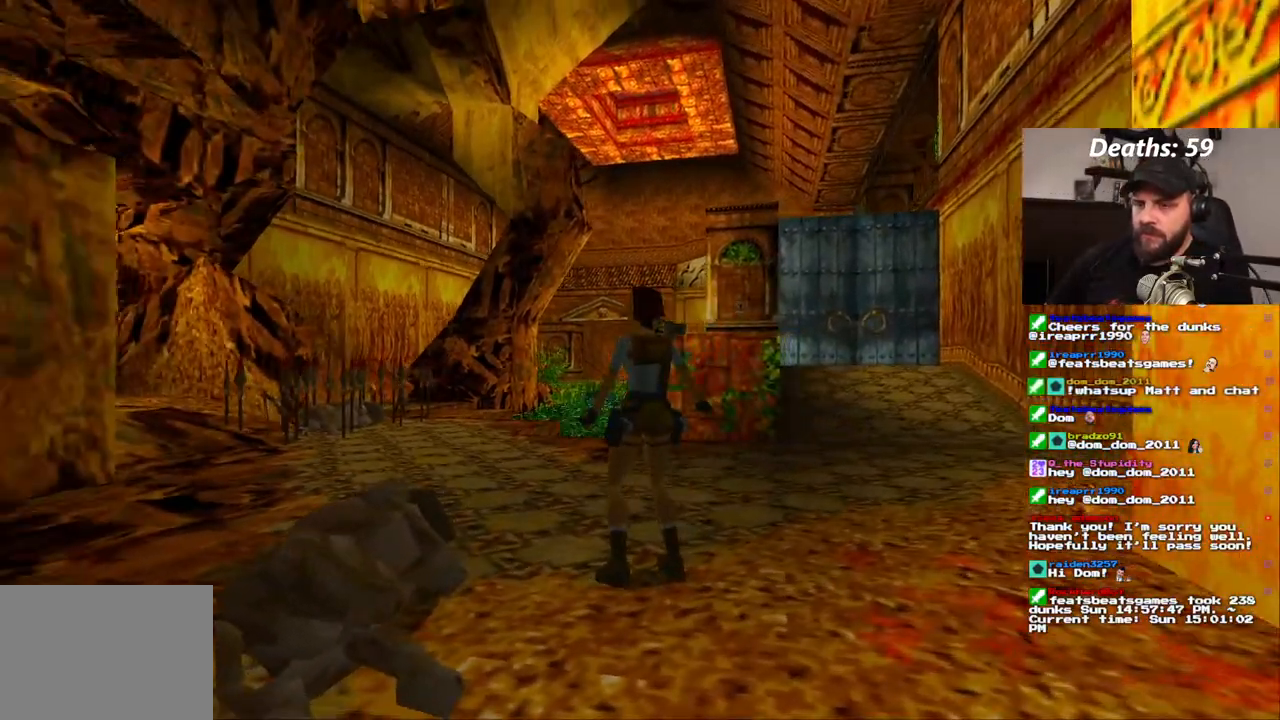
{"dt_ms": 500, "buttons": [], "left_stick": "center", "right_stick": "center", "events": [[383, "DPAD_LEFT", "up"]]}
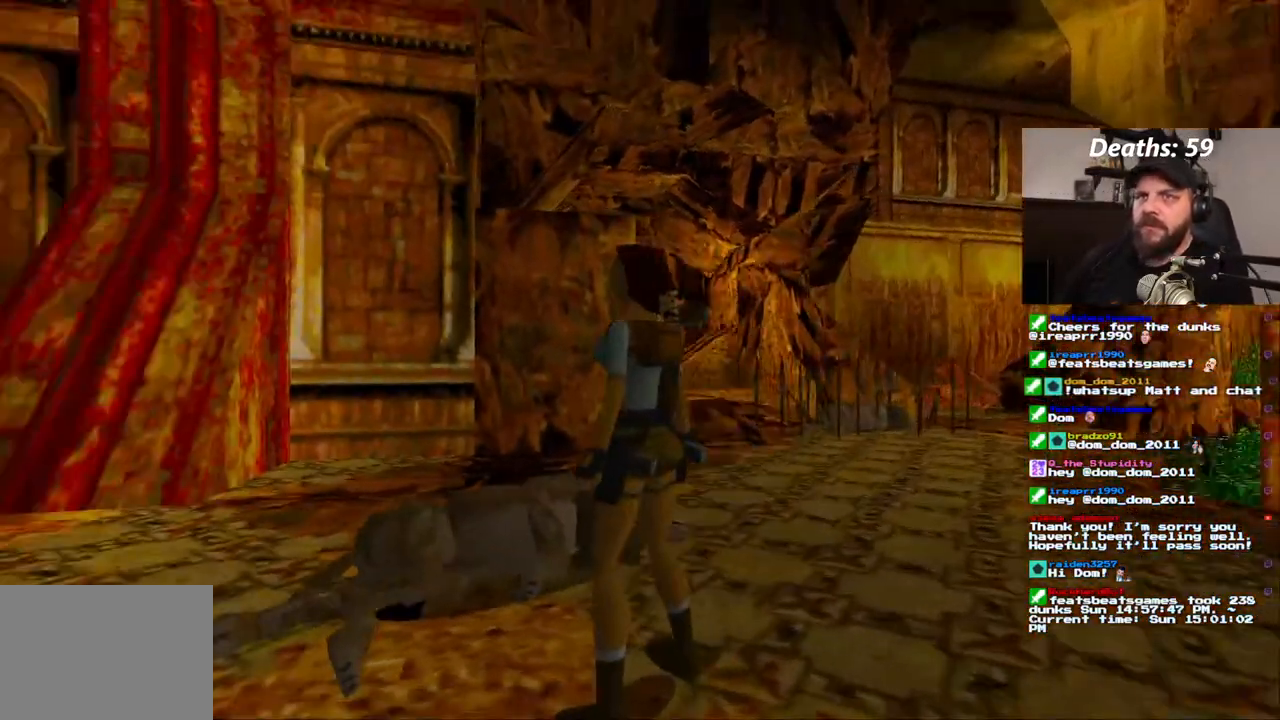
{"dt_ms": 500, "buttons": [], "left_stick": "center", "right_stick": "center", "events": []}
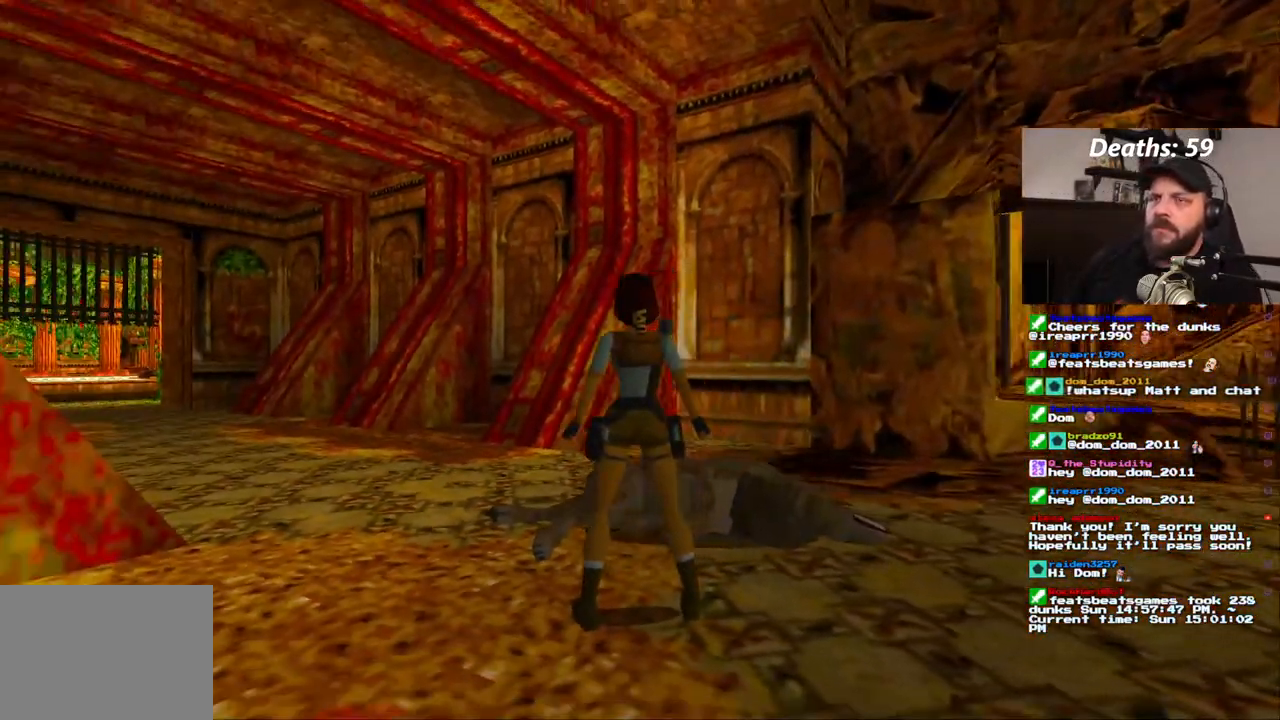
{"dt_ms": 500, "buttons": ["DPAD_UP", "DPAD_LEFT"], "left_stick": "center", "right_stick": "center", "events": [[50, "DPAD_UP", "down"], [217, "DPAD_LEFT", "down"]]}
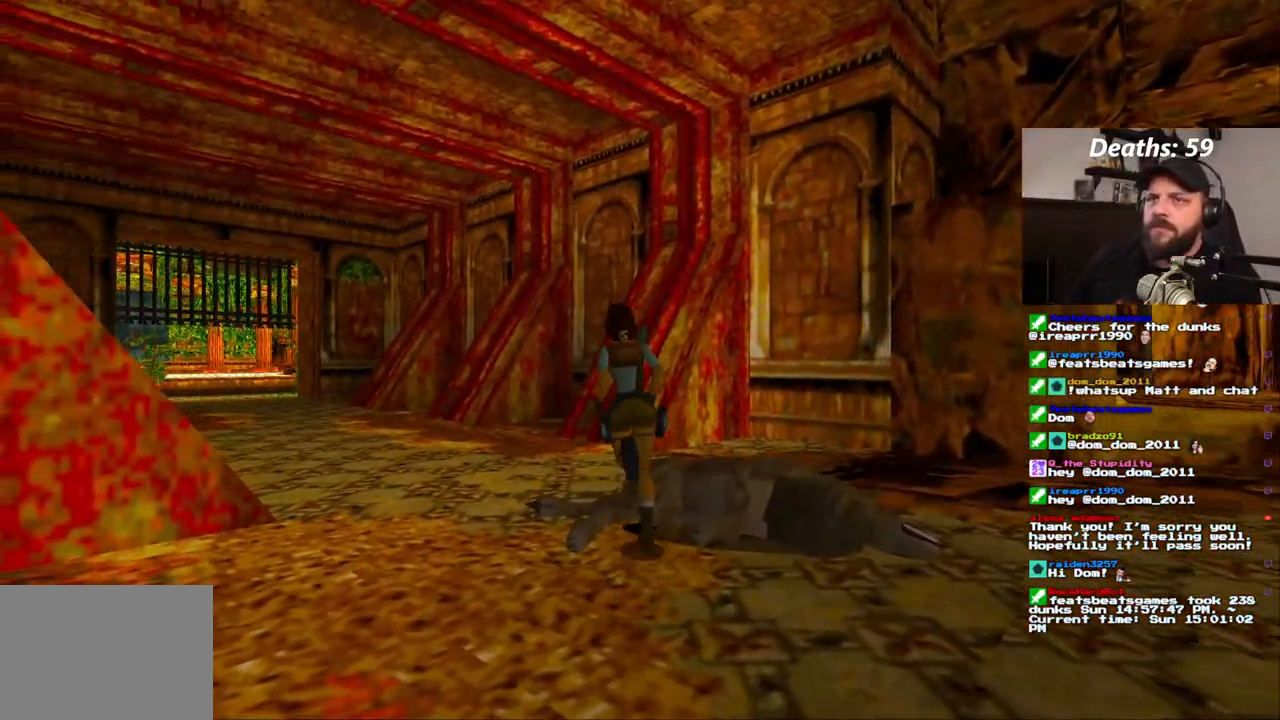
{"dt_ms": 500, "buttons": ["DPAD_UP"], "left_stick": "center", "right_stick": "center", "events": [[183, "DPAD_LEFT", "up"]]}
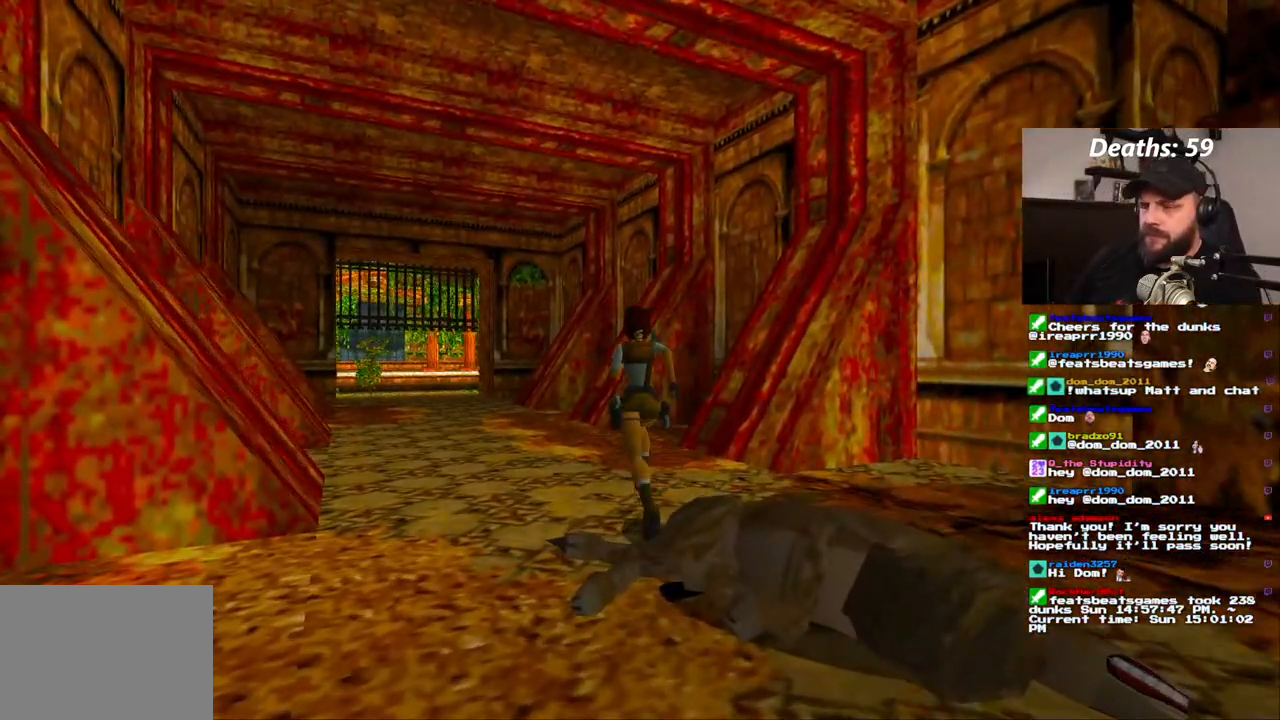
{"dt_ms": 500, "buttons": ["SQUARE", "DPAD_UP"], "left_stick": "center", "right_stick": "center", "events": [[33, "DPAD_LEFT", "down"], [400, "DPAD_LEFT", "up"], [433, "SQUARE", "down"]]}
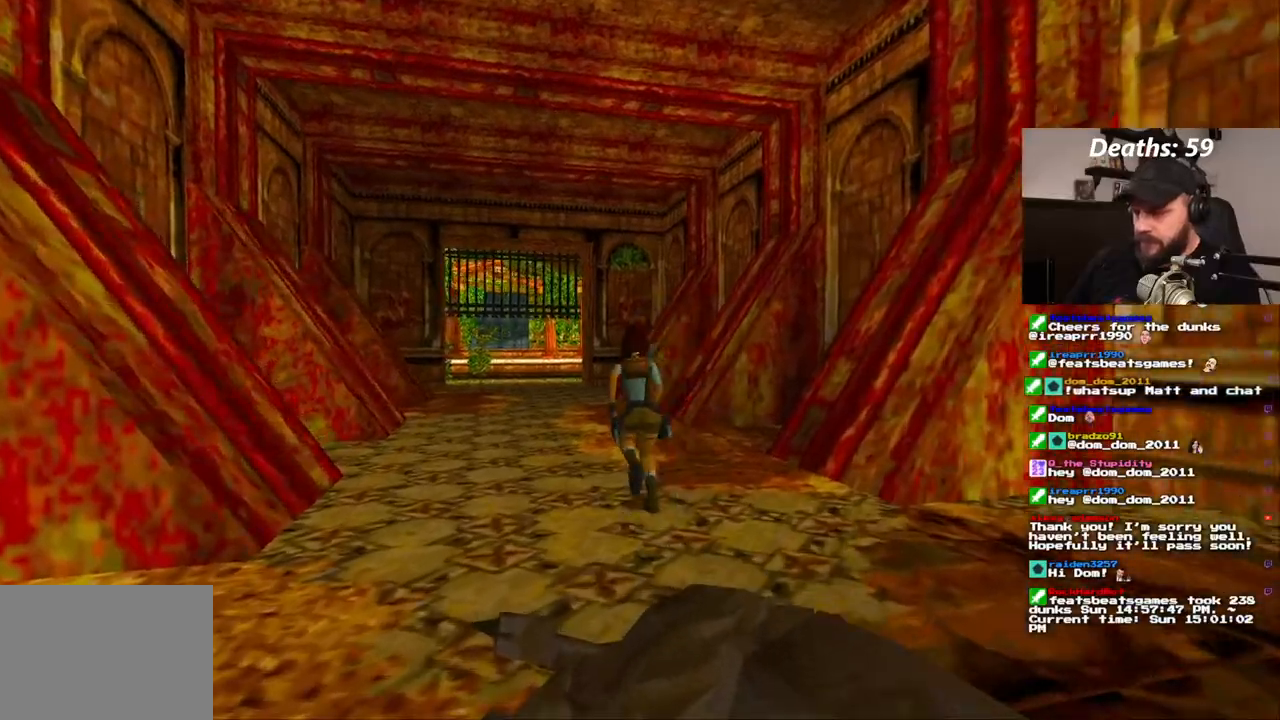
{"dt_ms": 500, "buttons": ["SQUARE", "DPAD_UP", "DPAD_LEFT"], "left_stick": "center", "right_stick": "center", "events": [[483, "DPAD_LEFT", "down"]]}
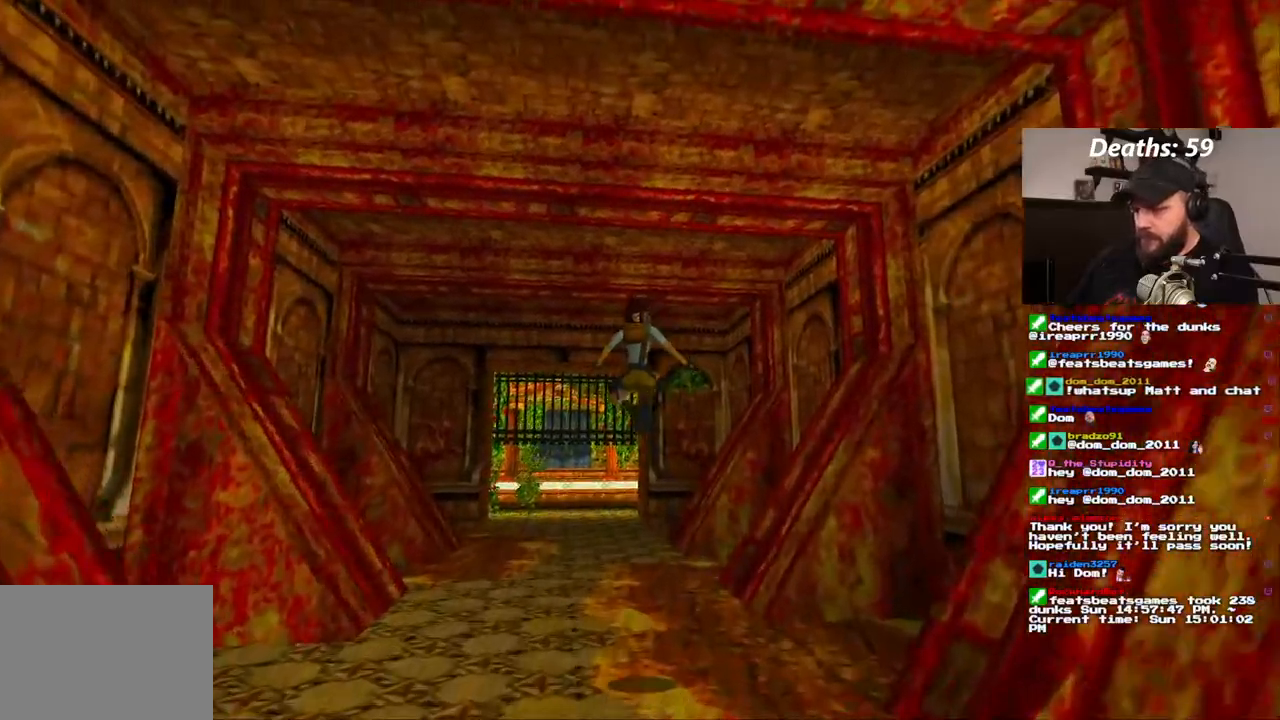
{"dt_ms": 500, "buttons": ["DPAD_UP"], "left_stick": "center", "right_stick": "center", "events": [[133, "SQUARE", "up"], [167, "DPAD_LEFT", "up"]]}
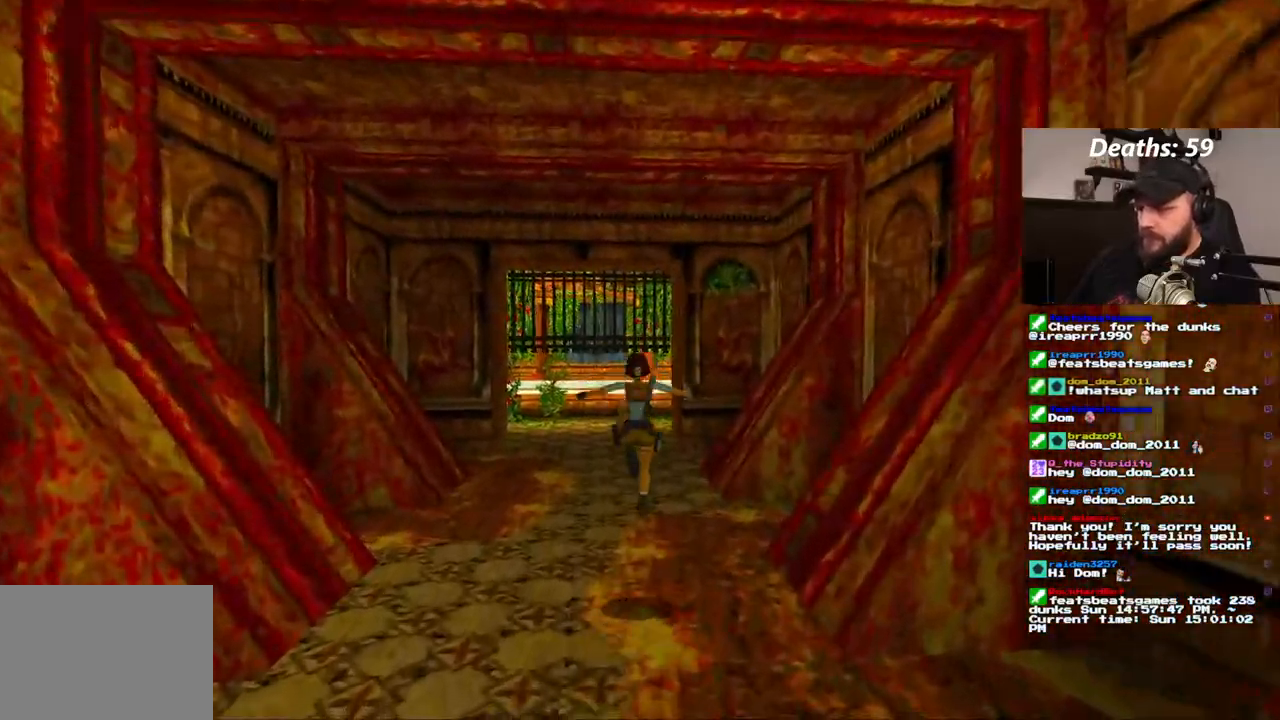
{"dt_ms": 500, "buttons": ["SQUARE", "DPAD_UP"], "left_stick": "center", "right_stick": "center", "events": [[167, "DPAD_LEFT", "down"], [250, "SQUARE", "down"], [300, "DPAD_LEFT", "up"]]}
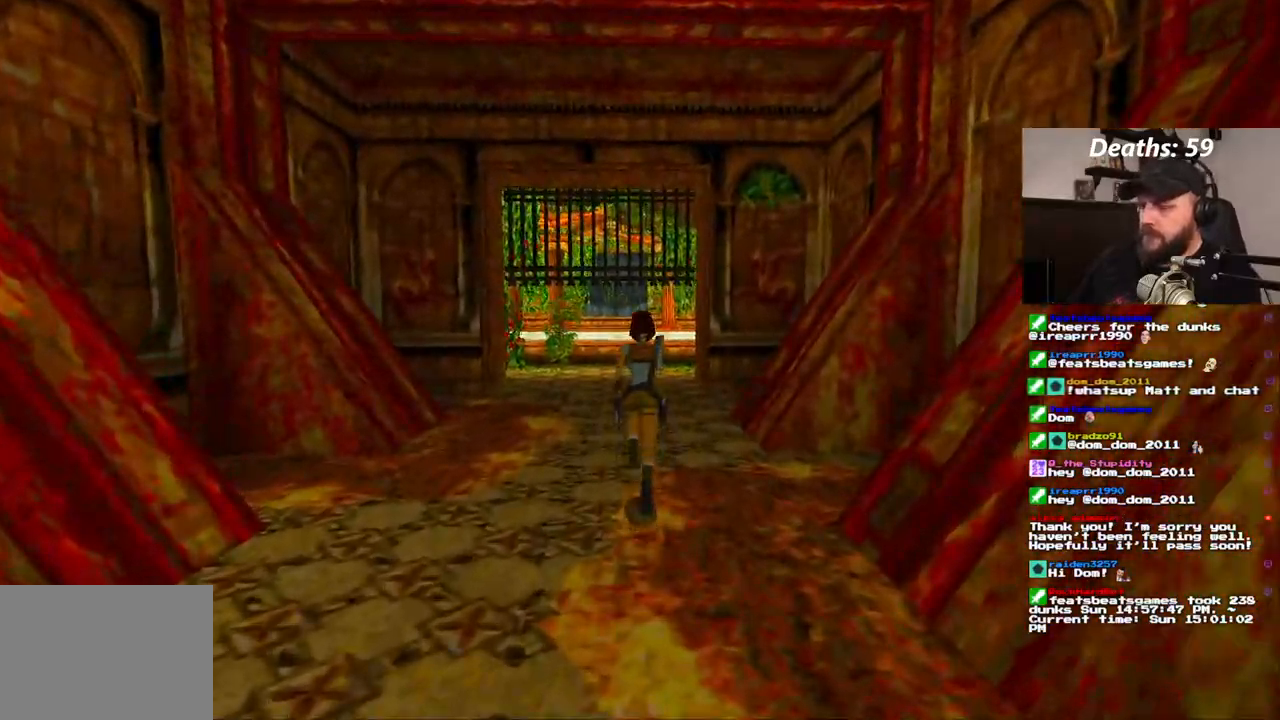
{"dt_ms": 500, "buttons": ["SQUARE", "DPAD_UP"], "left_stick": "center", "right_stick": "center", "events": []}
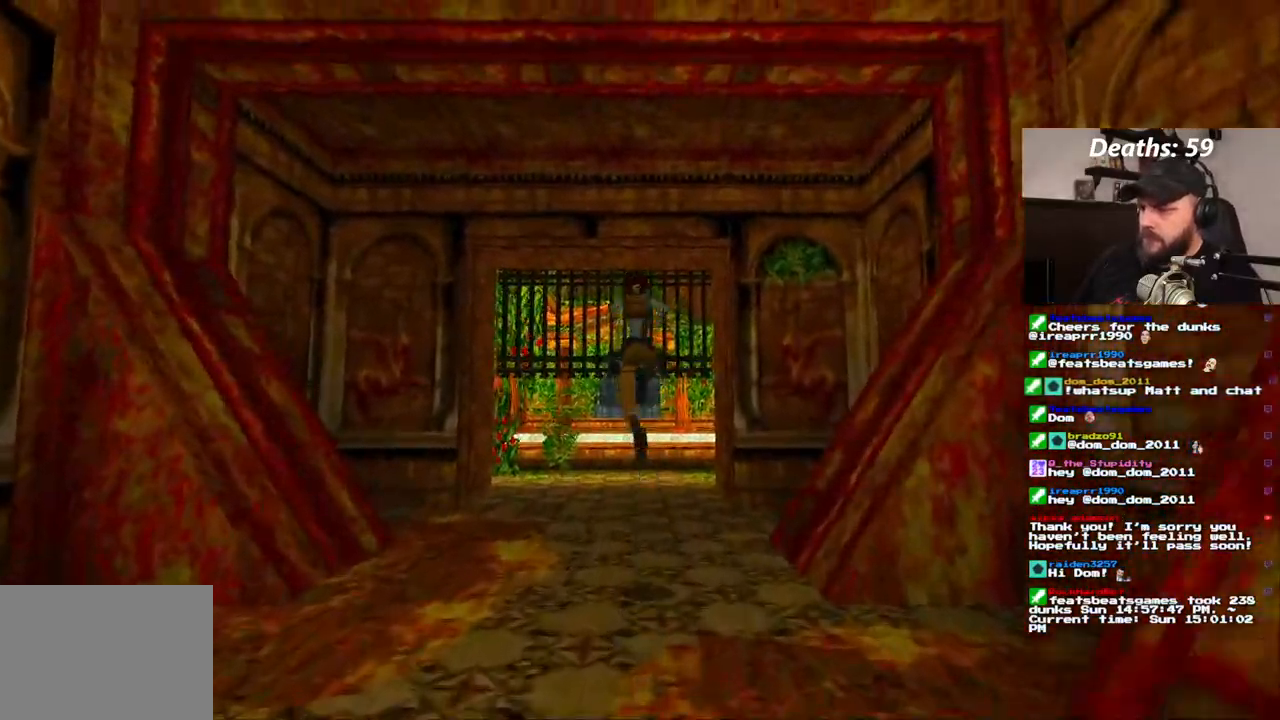
{"dt_ms": 500, "buttons": ["DPAD_UP"], "left_stick": "center", "right_stick": "center", "events": [[233, "SQUARE", "up"], [250, "DPAD_UP", "up"], [483, "DPAD_UP", "down"]]}
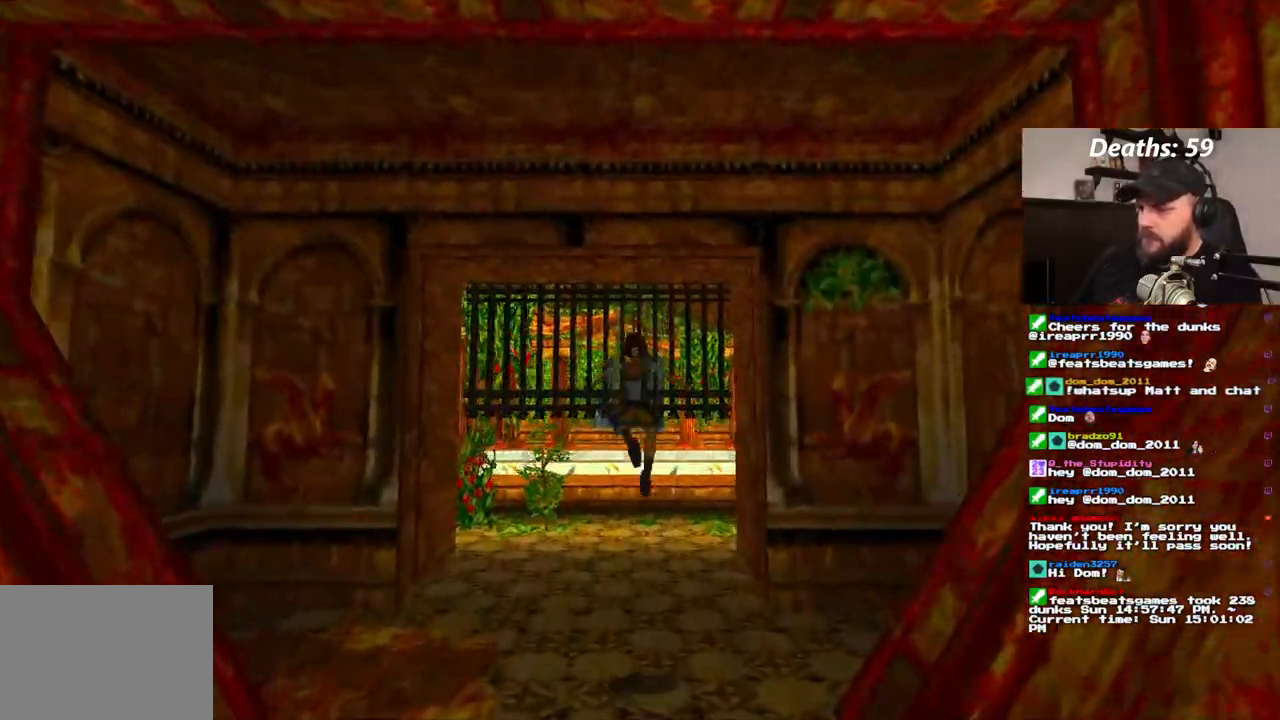
{"dt_ms": 500, "buttons": ["DPAD_UP"], "left_stick": "center", "right_stick": "center", "events": []}
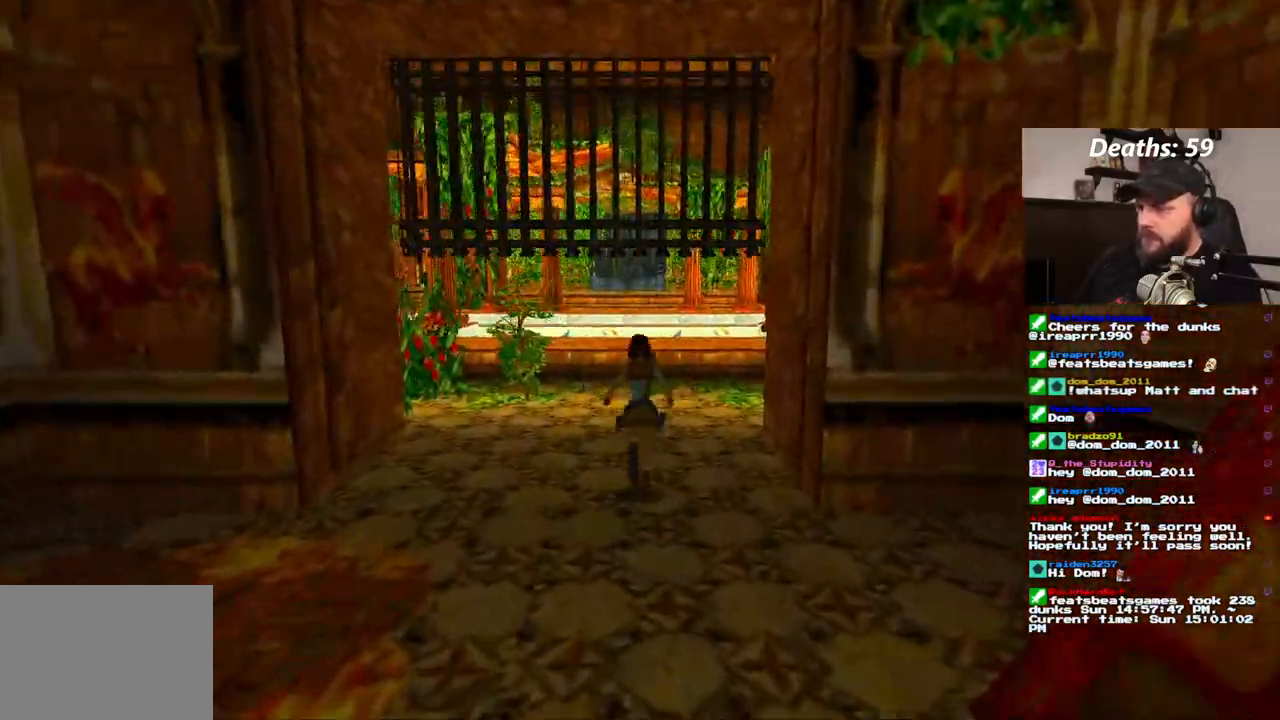
{"dt_ms": 500, "buttons": ["DPAD_UP"], "left_stick": "center", "right_stick": "center", "events": []}
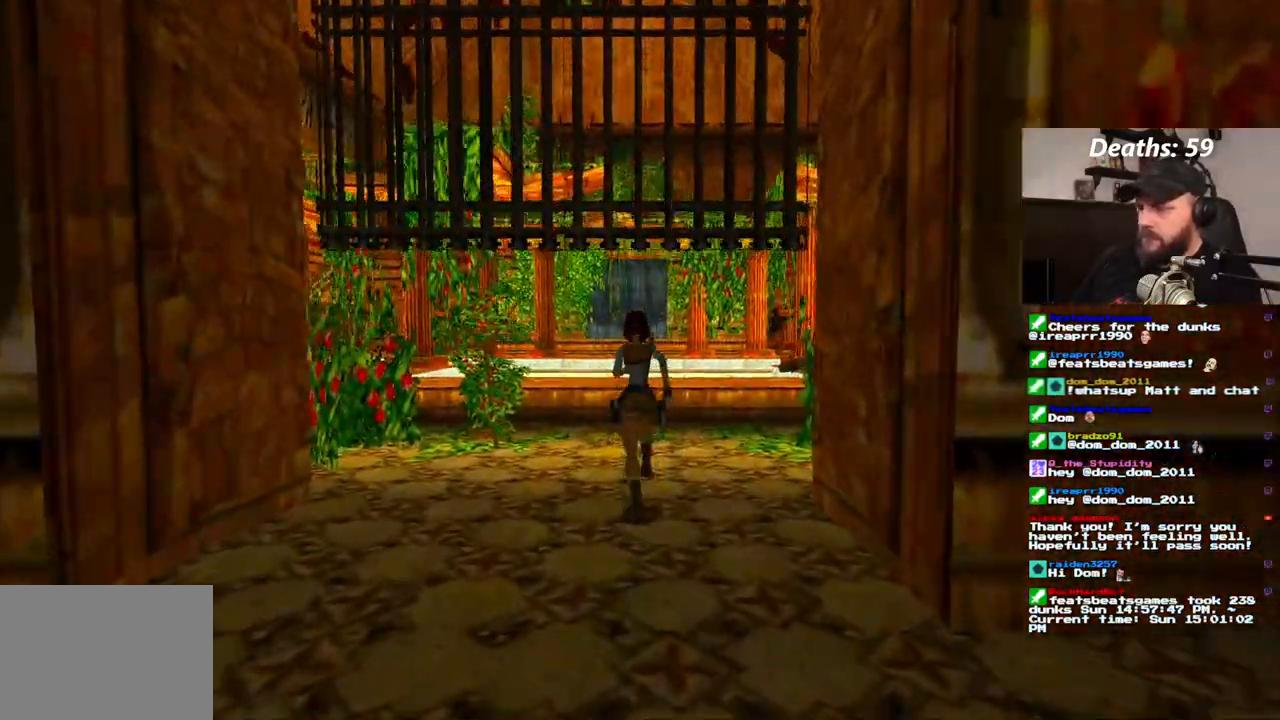
{"dt_ms": 500, "buttons": ["DPAD_UP"], "left_stick": "center", "right_stick": "center", "events": []}
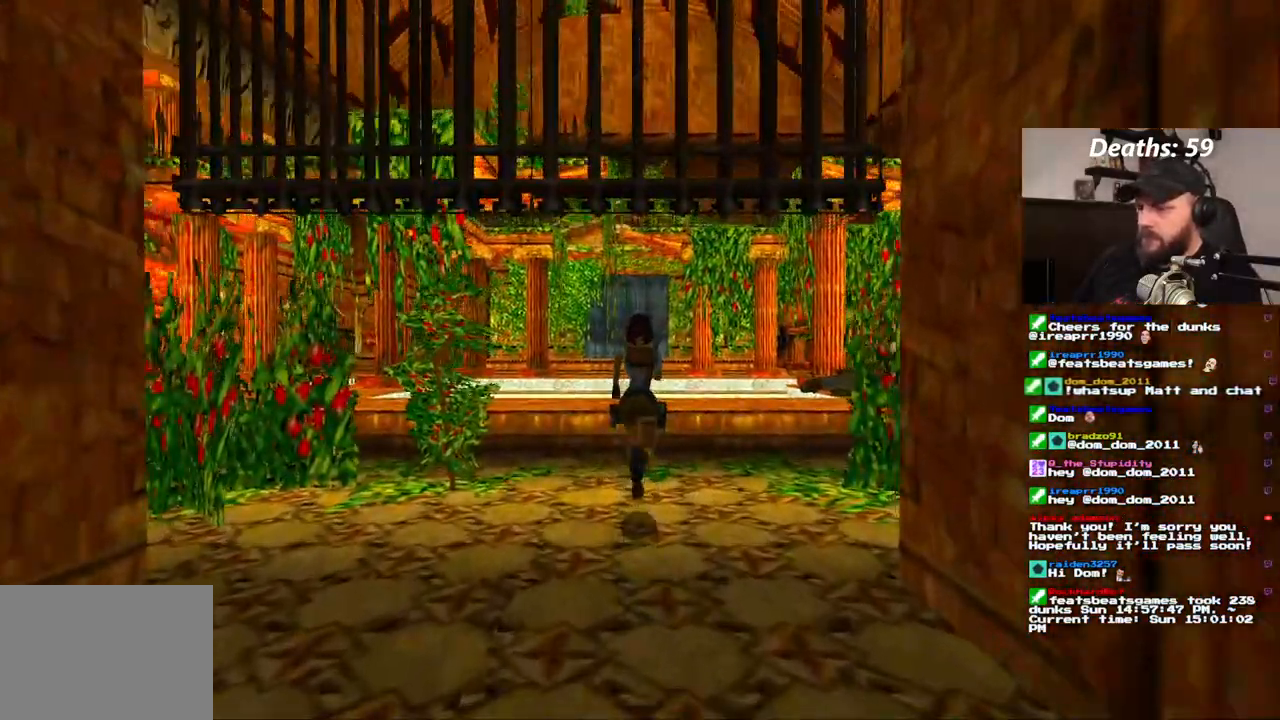
{"dt_ms": 500, "buttons": ["DPAD_UP"], "left_stick": "center", "right_stick": "center", "events": []}
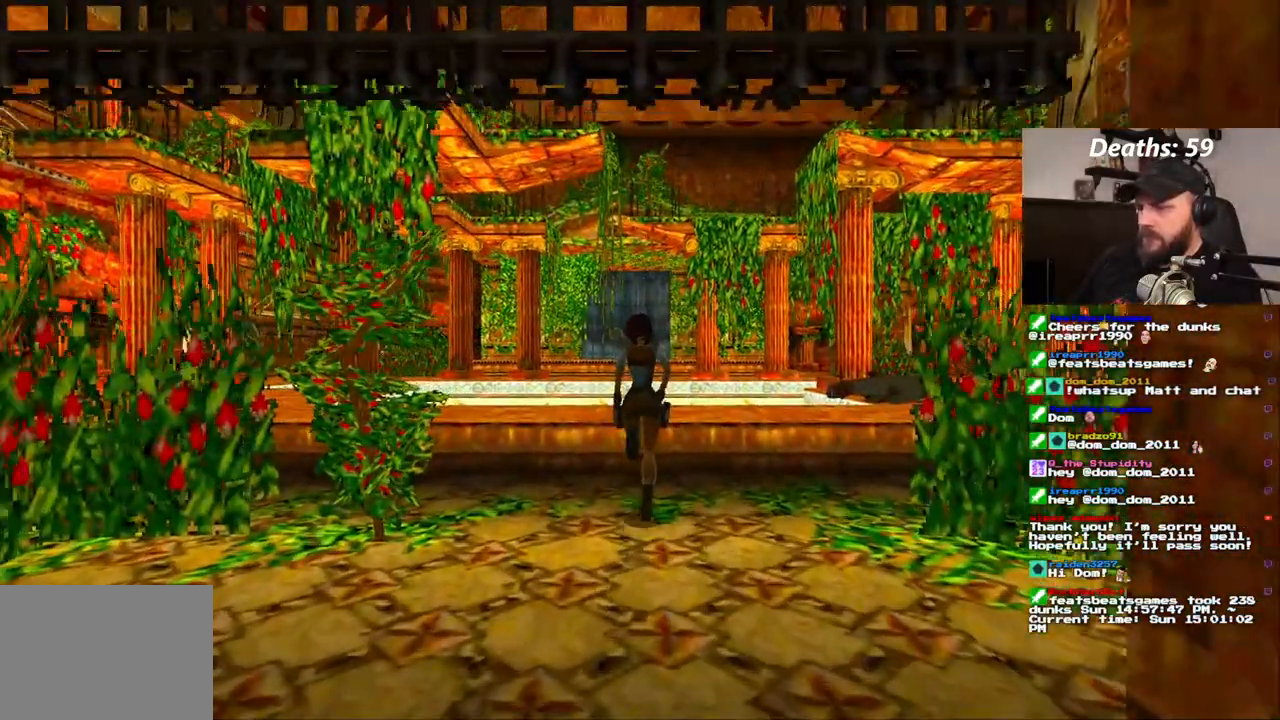
{"dt_ms": 1000, "buttons": [], "left_stick": "center", "right_stick": "center"}